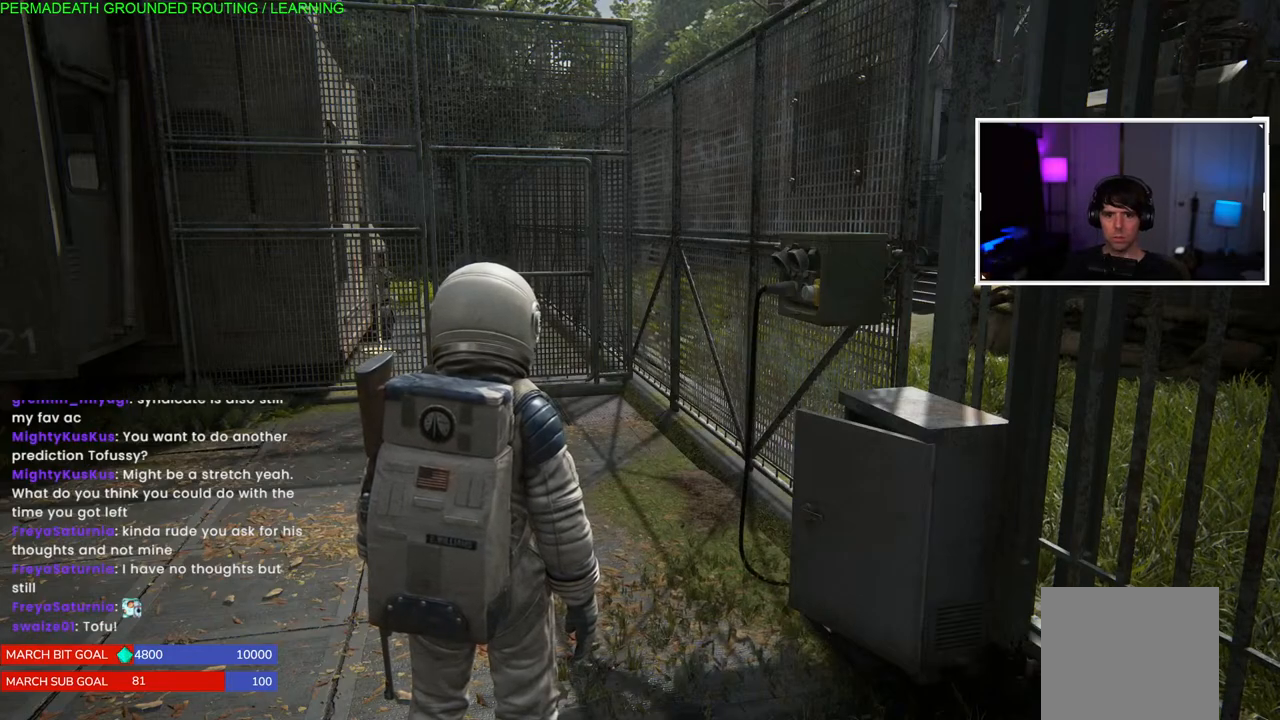
Gameplay with a controller (PlayStation layout); each line is a JSON object with the inputs held at the frame after it. "events" lists button and stick changes between this image and that frame as [ms after this image, input, new state], when the widget could be followed in between.
{"buttons": [], "left_stick": "up-left", "right_stick": "center", "events": [[100, "right_stick", "left"], [150, "left_stick", "up-left"], [483, "right_stick", "center"]]}
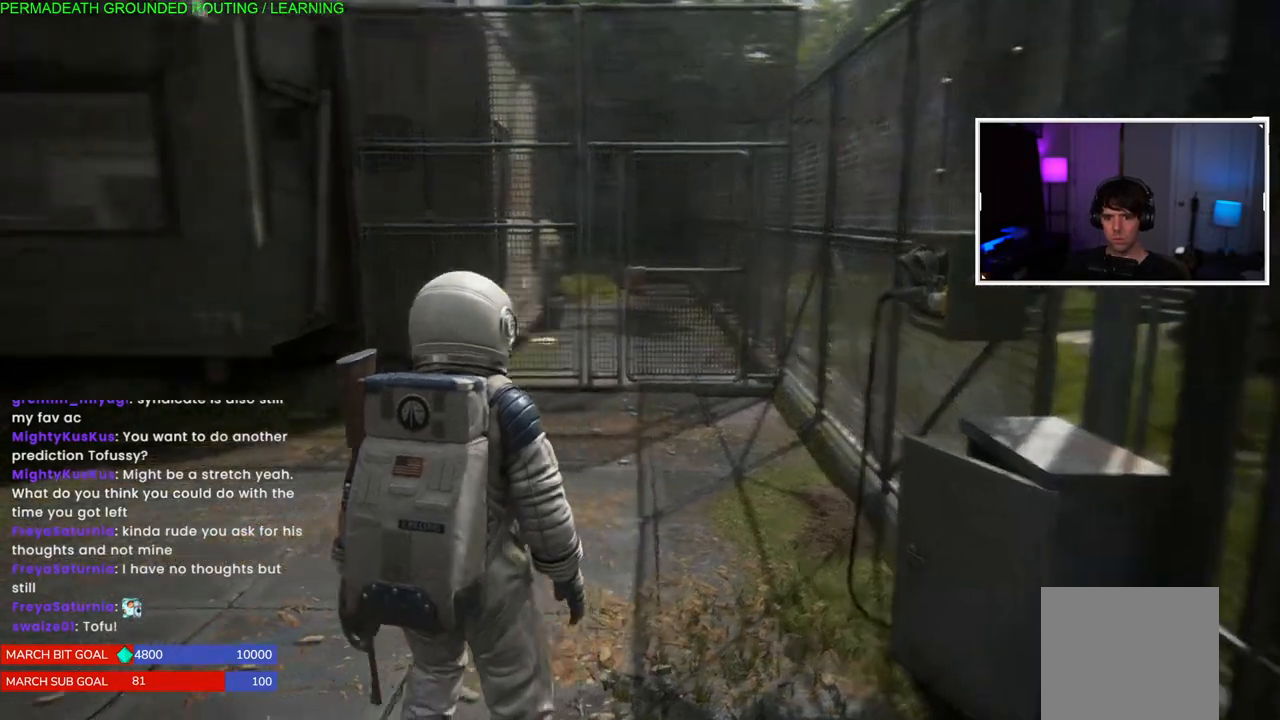
{"buttons": ["L1"], "left_stick": "up-left", "right_stick": "left", "events": [[33, "L1", "down"], [350, "right_stick", "left"]]}
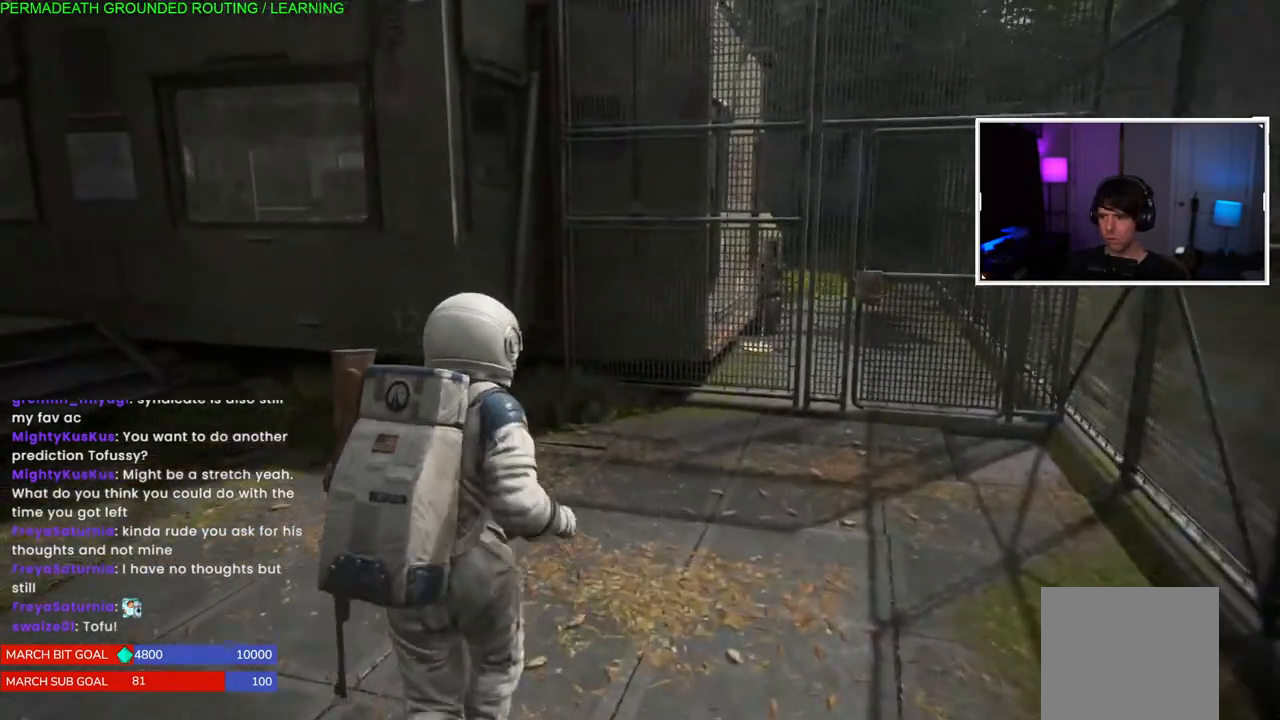
{"buttons": ["L1"], "left_stick": "down-right", "right_stick": "center", "events": [[150, "right_stick", "center"], [500, "left_stick", "down-right"]]}
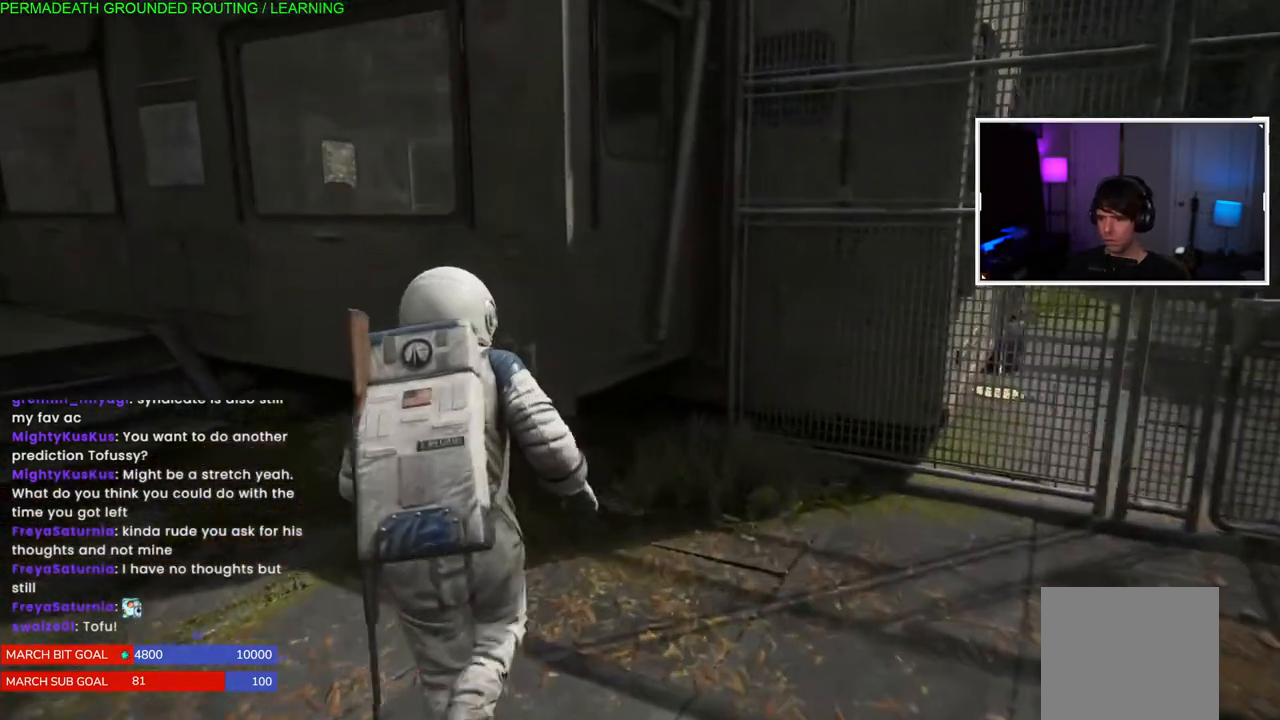
{"buttons": ["L1"], "left_stick": "left", "right_stick": "right", "events": [[133, "right_stick", "right"], [450, "left_stick", "left"]]}
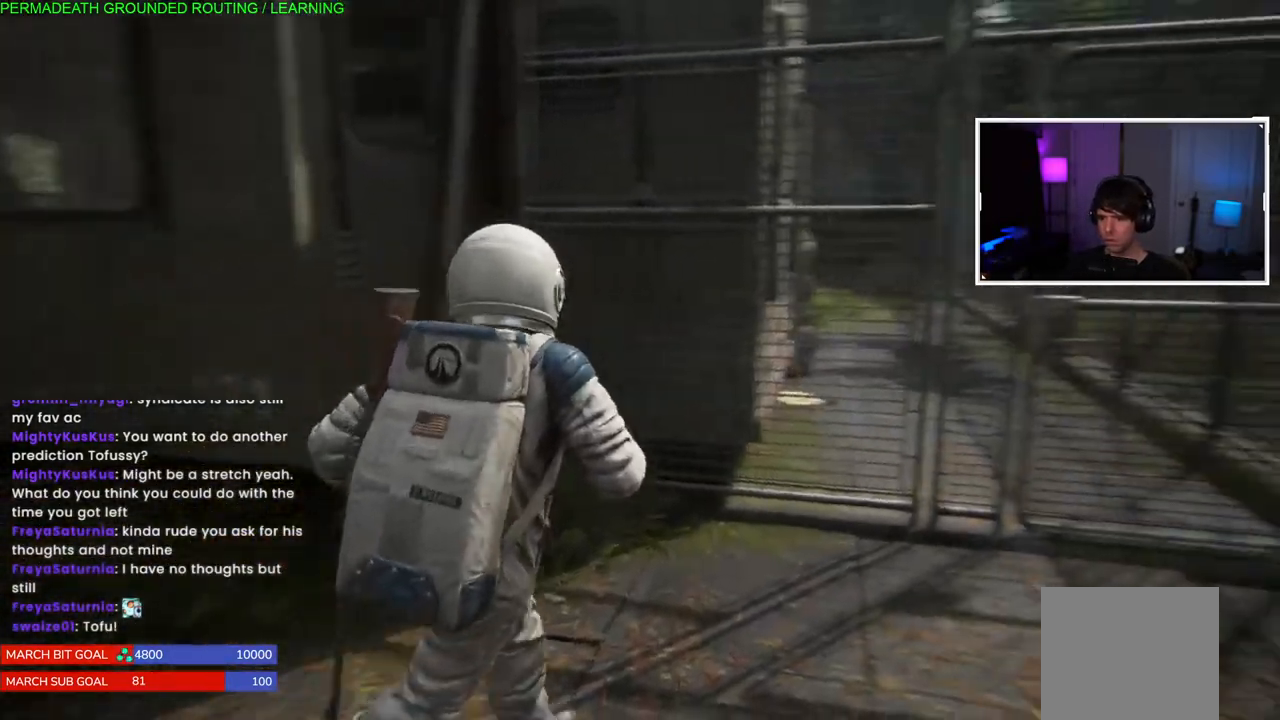
{"buttons": ["L1"], "left_stick": "up", "right_stick": "center", "events": [[33, "right_stick", "center"], [67, "left_stick", "right"], [217, "left_stick", "up"], [317, "TRIANGLE", "down"], [400, "TRIANGLE", "up"]]}
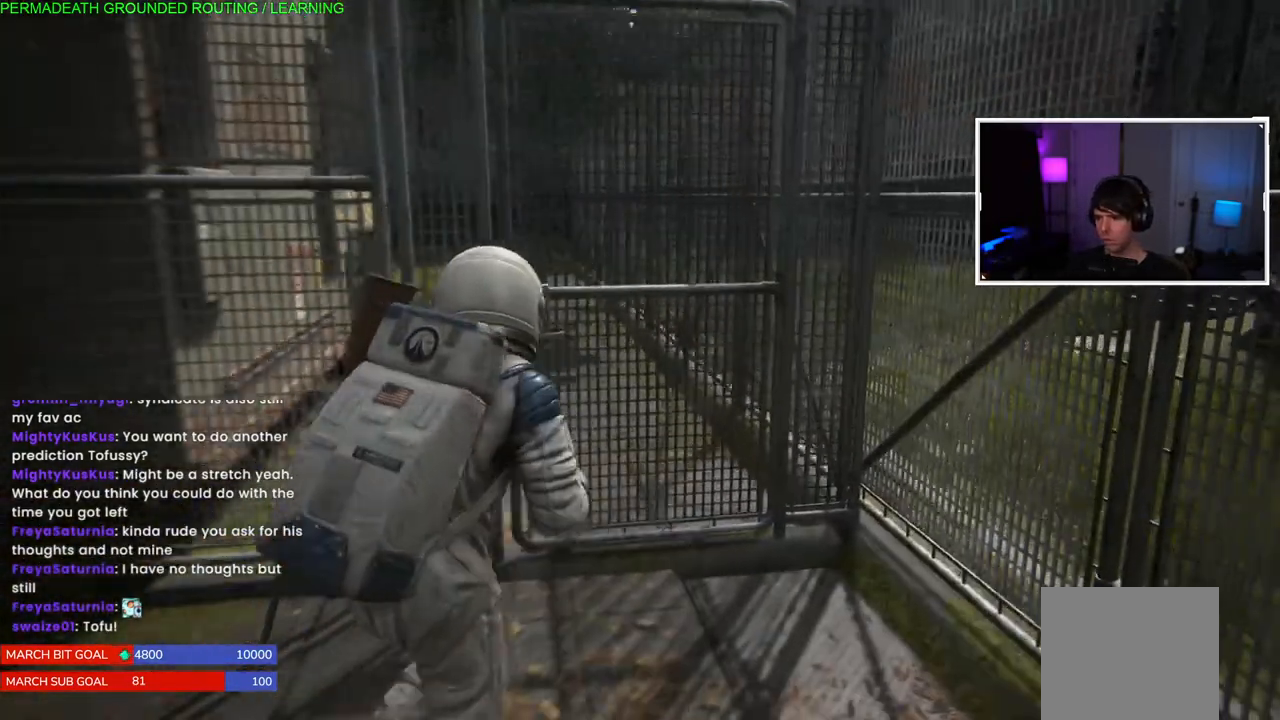
{"buttons": ["TRIANGLE"], "left_stick": "center", "right_stick": "center", "events": [[17, "TRIANGLE", "down"], [83, "L1", "up"], [133, "TRIANGLE", "up"], [200, "TRIANGLE", "down"], [200, "left_stick", "center"], [333, "TRIANGLE", "up"], [383, "TRIANGLE", "down"]]}
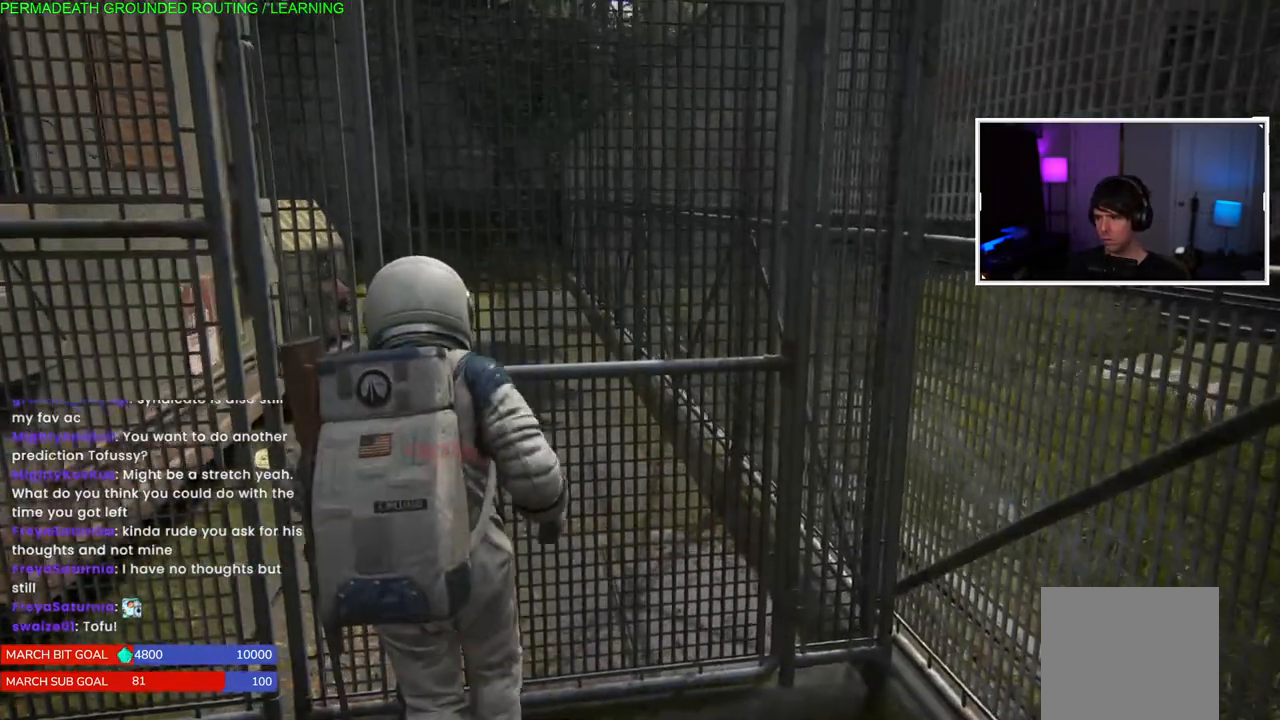
{"buttons": ["L1"], "left_stick": "left", "right_stick": "left", "events": [[33, "TRIANGLE", "up"], [83, "TRIANGLE", "down"], [217, "TRIANGLE", "up"], [233, "left_stick", "left"], [383, "right_stick", "left"], [433, "L1", "down"]]}
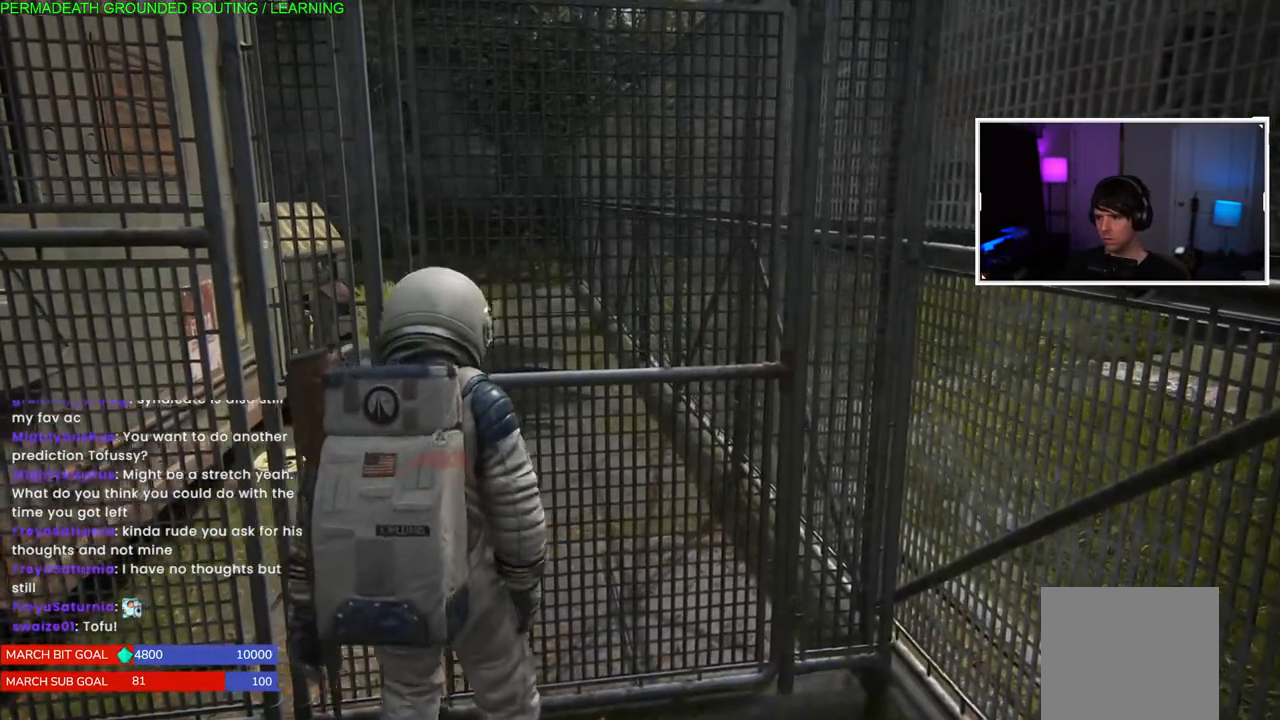
{"buttons": ["L1"], "left_stick": "left", "right_stick": "left", "events": []}
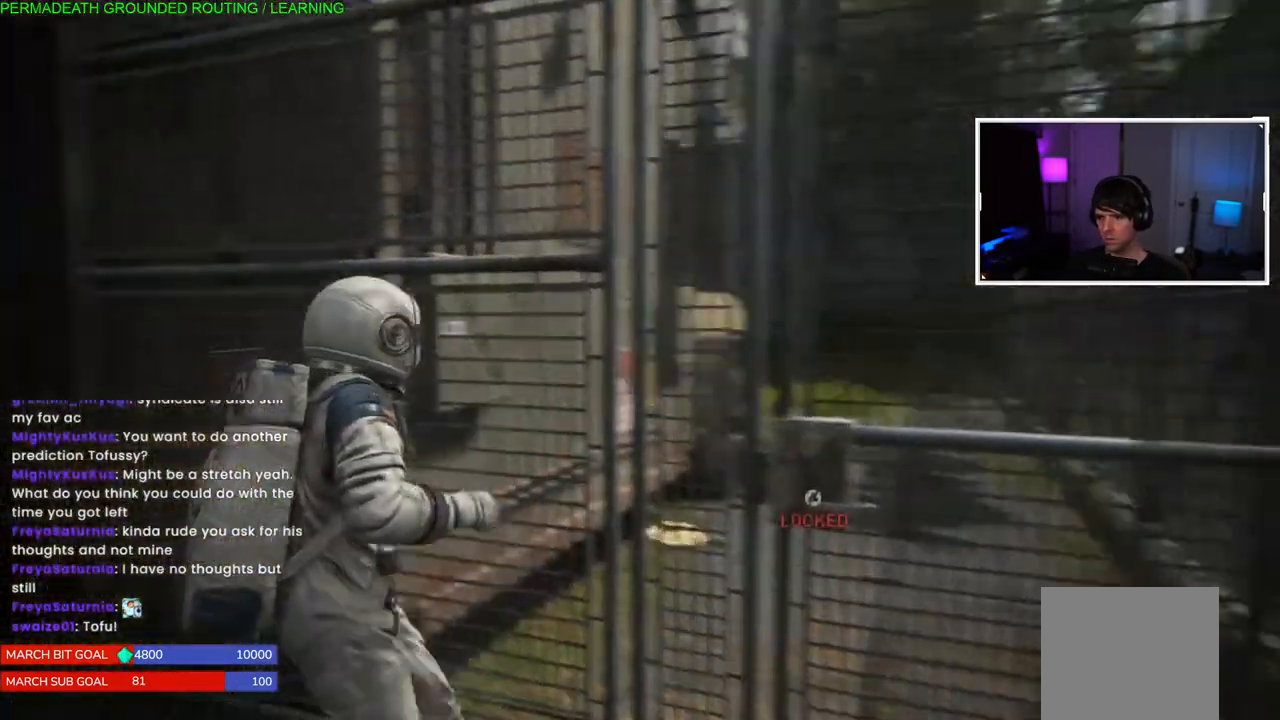
{"buttons": ["L1"], "left_stick": "left", "right_stick": "center", "events": [[233, "right_stick", "center"]]}
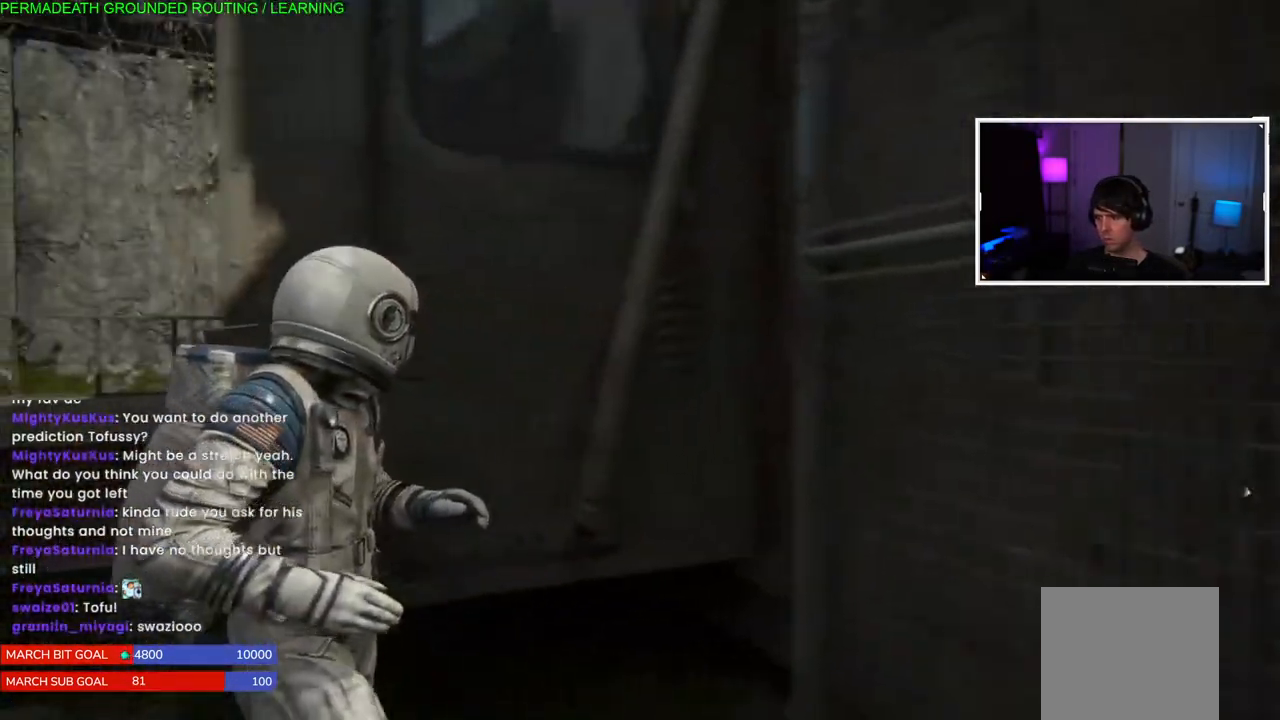
{"buttons": ["L1"], "left_stick": "left", "right_stick": "center", "events": [[167, "right_stick", "down-right"], [383, "right_stick", "center"]]}
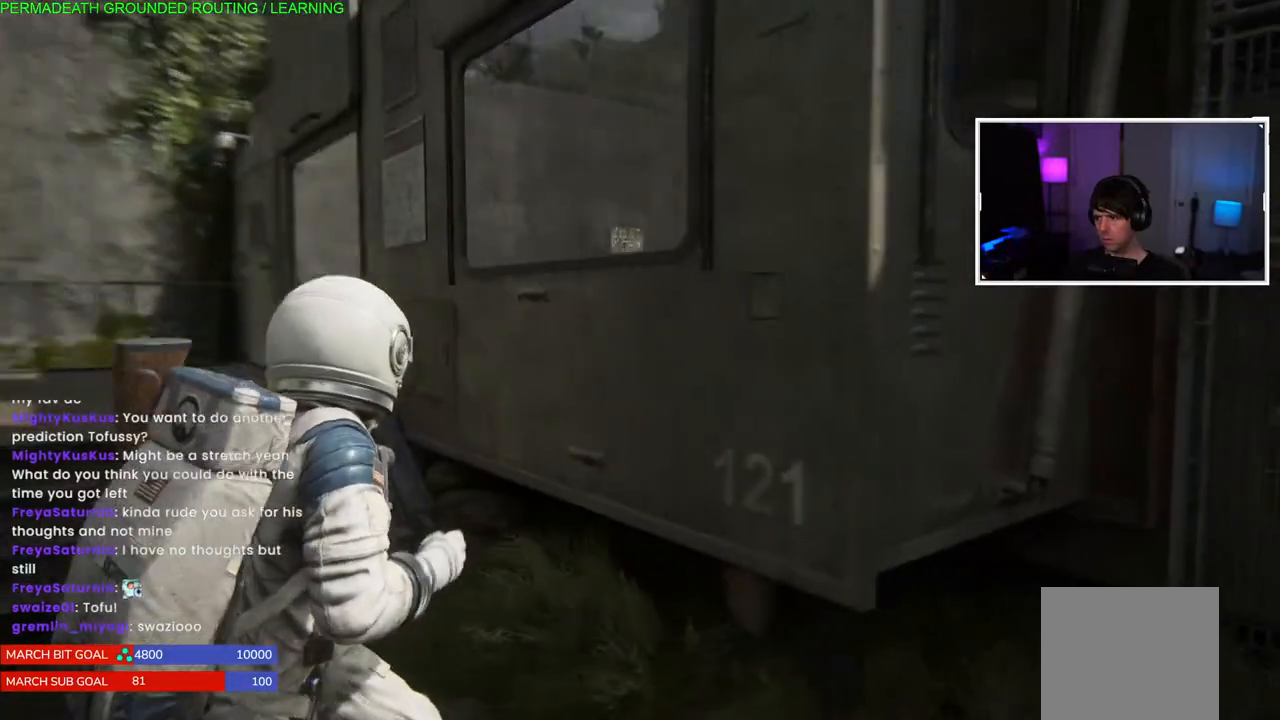
{"buttons": ["L1"], "left_stick": "left", "right_stick": "center"}
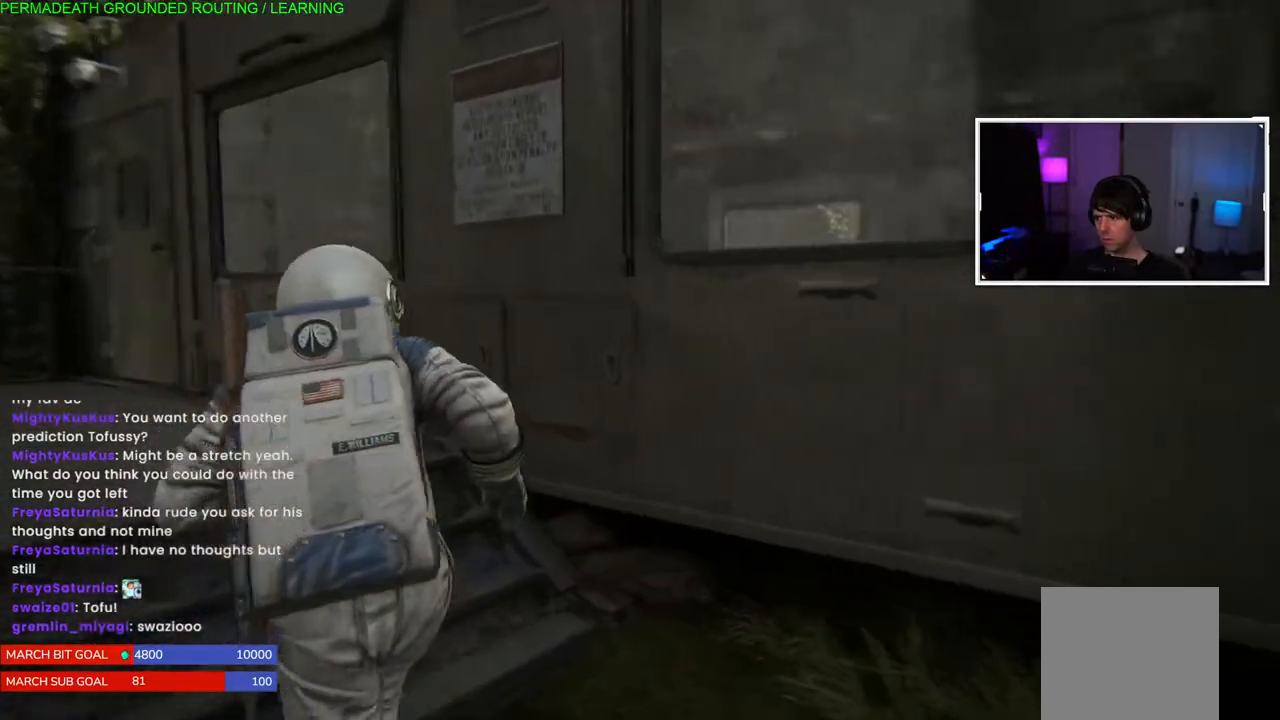
{"buttons": ["L1"], "left_stick": "left", "right_stick": "down-right", "events": [[300, "right_stick", "down-right"]]}
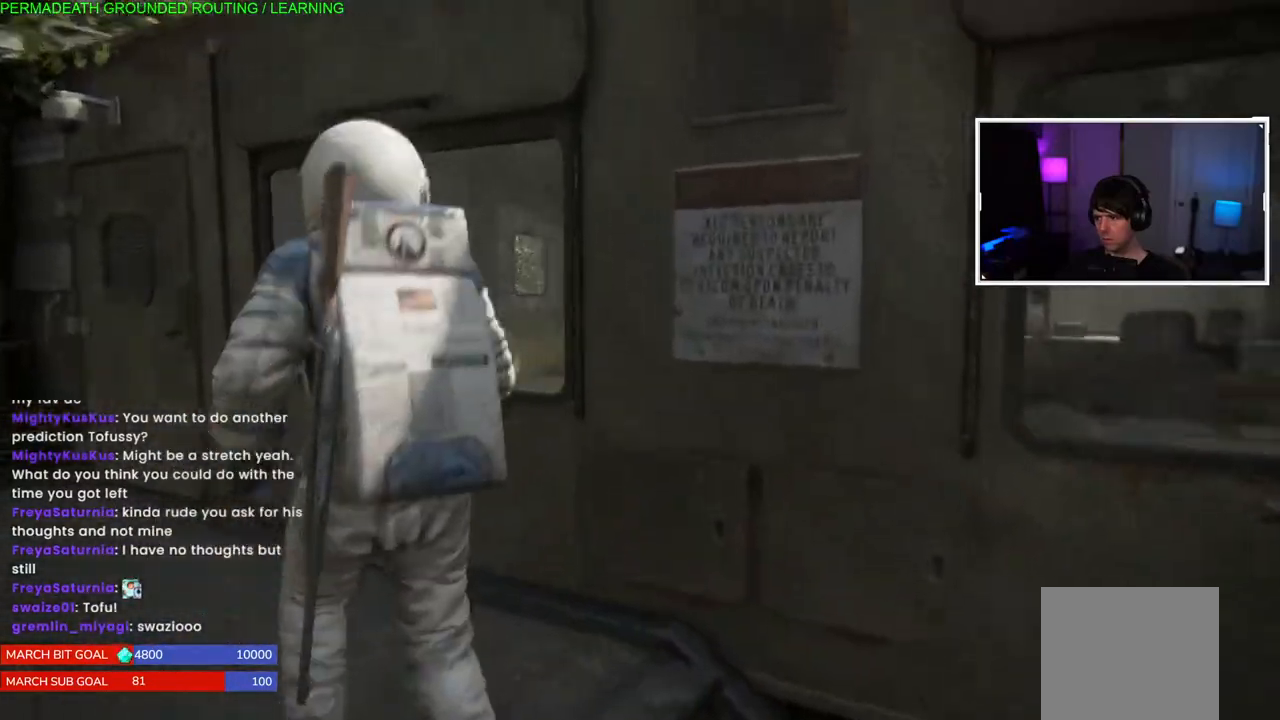
{"buttons": ["SQUARE"], "left_stick": "up-left", "right_stick": "center", "events": [[50, "left_stick", "up-left"], [133, "right_stick", "center"], [267, "SQUARE", "down"], [383, "SQUARE", "up"], [450, "SQUARE", "down"], [467, "L1", "up"]]}
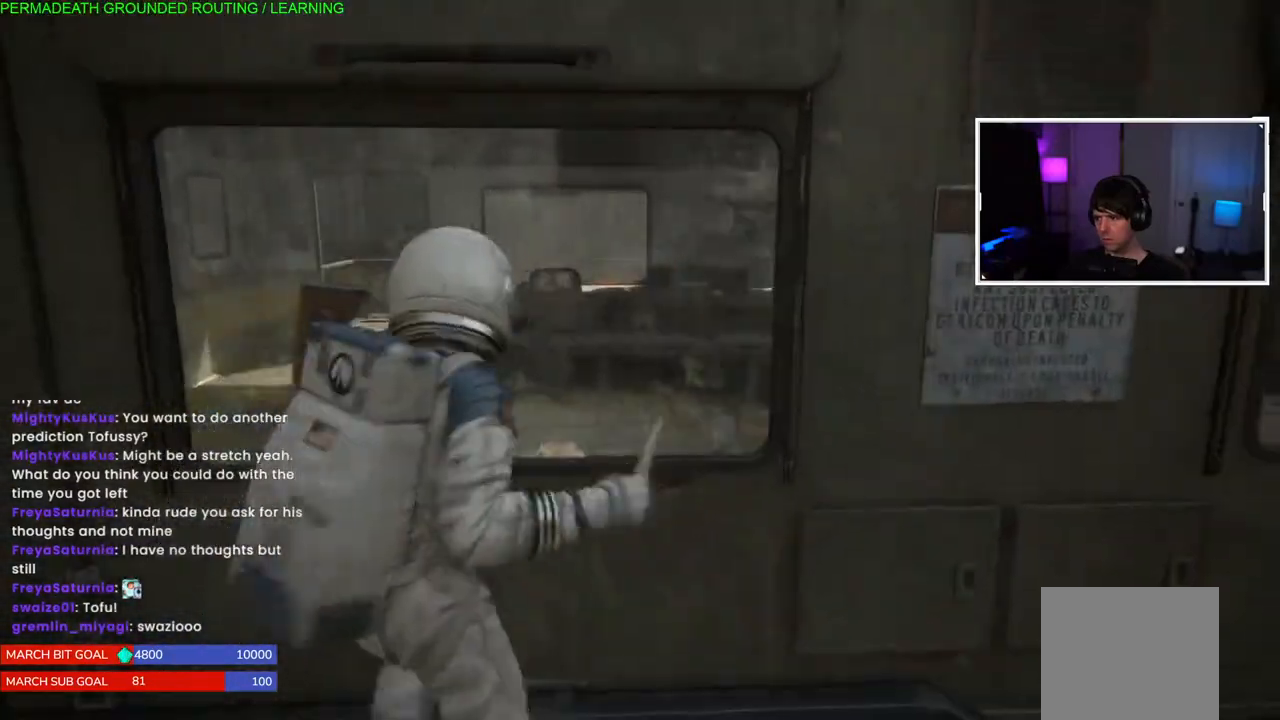
{"buttons": [], "left_stick": "left", "right_stick": "center", "events": [[100, "SQUARE", "up"], [150, "SQUARE", "down"], [333, "SQUARE", "up"], [400, "left_stick", "left"]]}
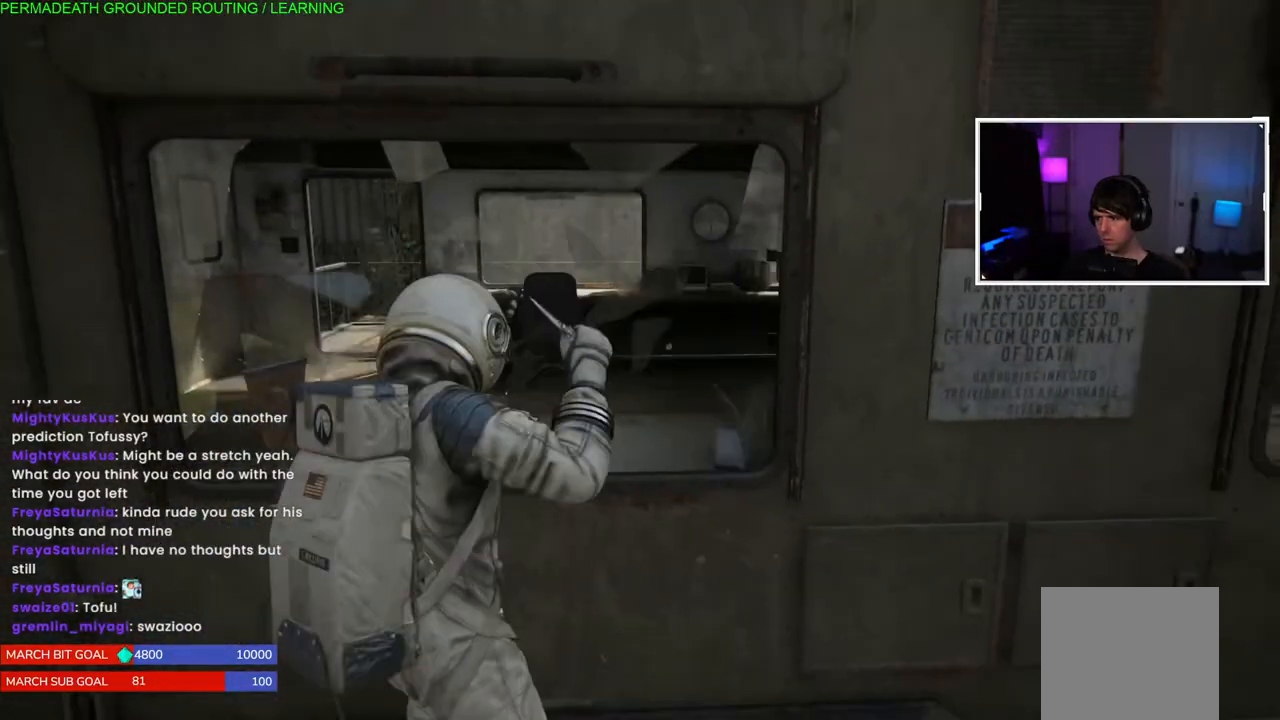
{"buttons": [], "left_stick": "right", "right_stick": "center", "events": [[100, "left_stick", "up-left"], [200, "left_stick", "center"], [267, "left_stick", "right"]]}
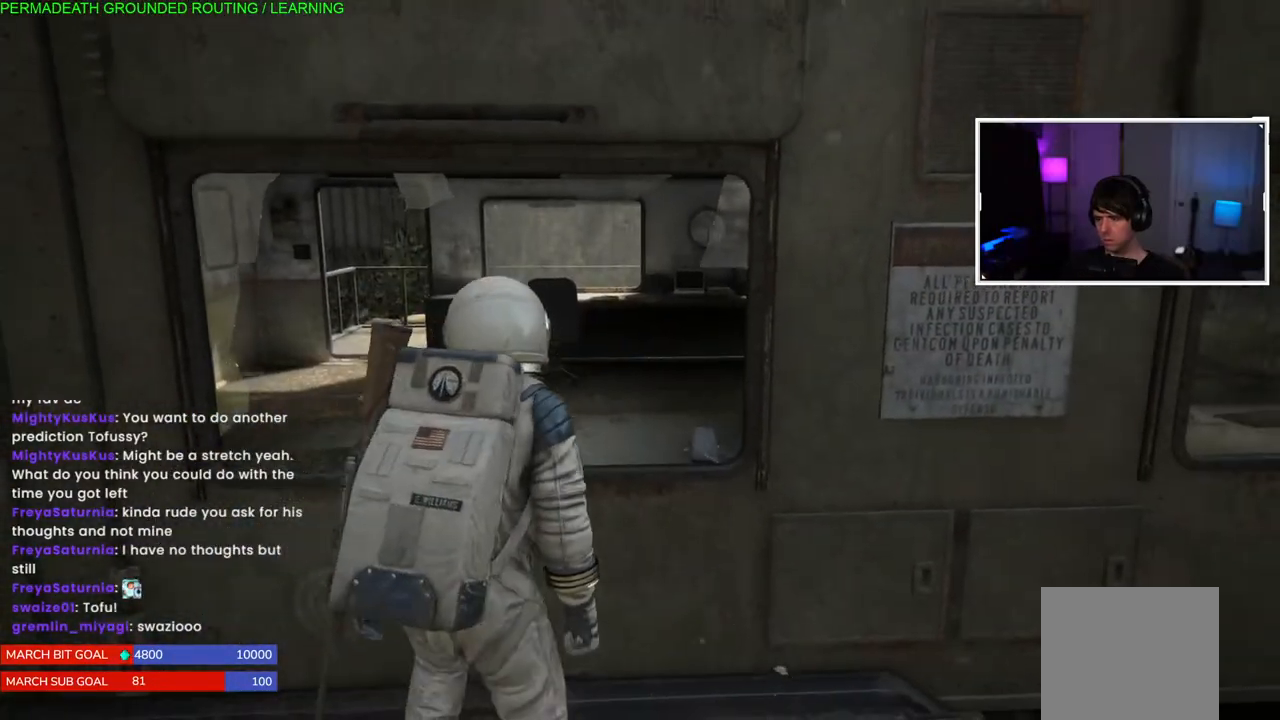
{"buttons": [], "left_stick": "right", "right_stick": "right", "events": [[317, "right_stick", "right"]]}
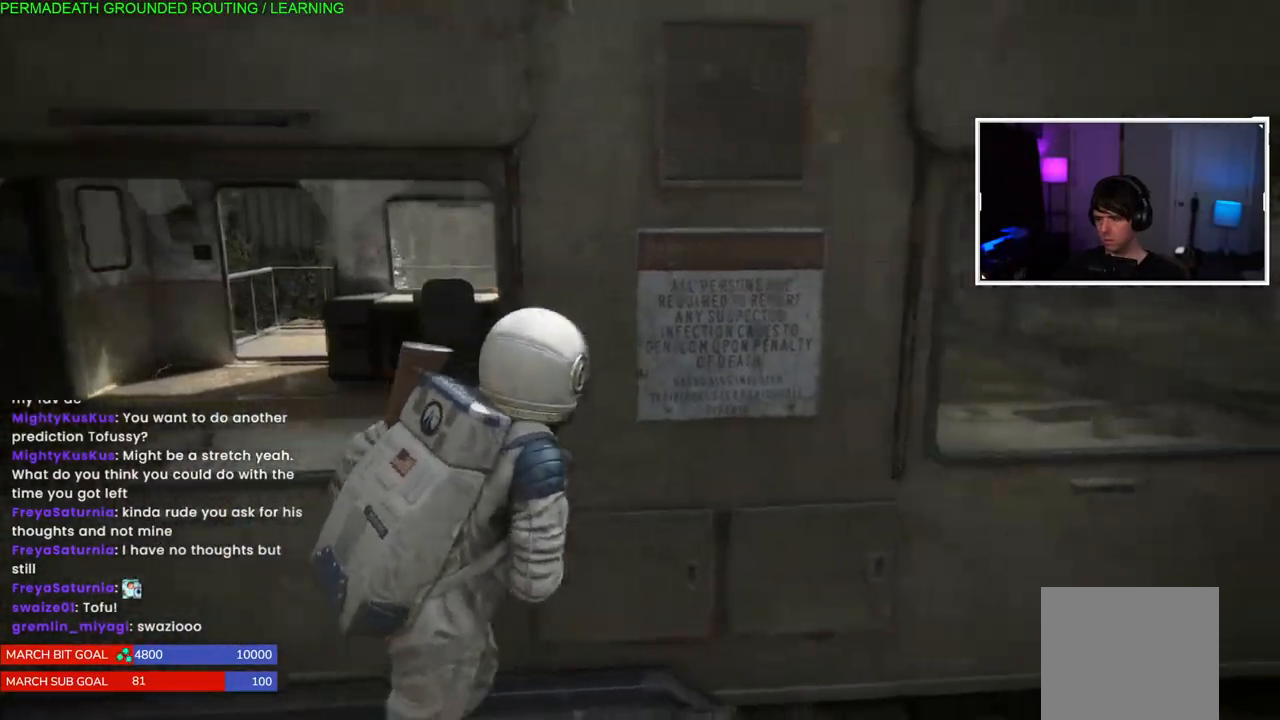
{"buttons": ["SQUARE"], "left_stick": "up-right", "right_stick": "center", "events": [[83, "right_stick", "center"], [233, "SQUARE", "down"], [317, "left_stick", "up-right"], [367, "SQUARE", "up"], [433, "SQUARE", "down"]]}
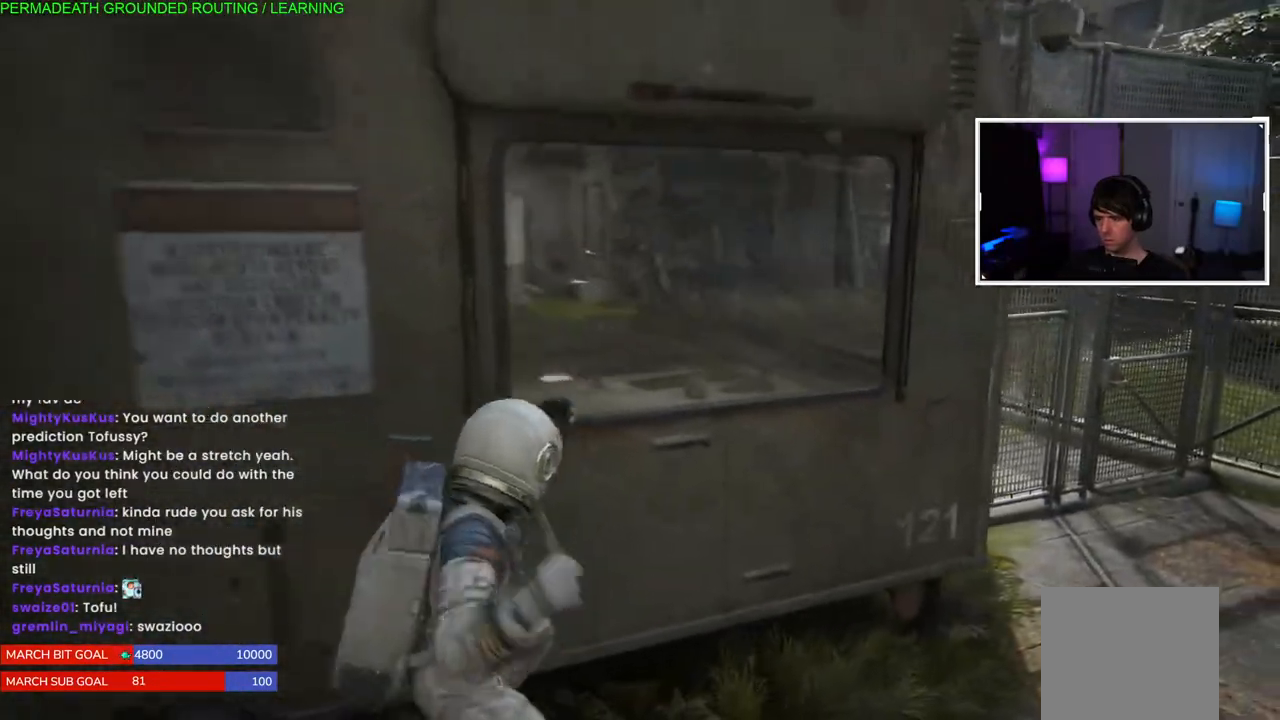
{"buttons": ["L1"], "left_stick": "left", "right_stick": "left", "events": [[67, "left_stick", "center"], [100, "SQUARE", "up"], [167, "left_stick", "up-left"], [350, "left_stick", "left"], [400, "right_stick", "left"], [450, "L1", "down"]]}
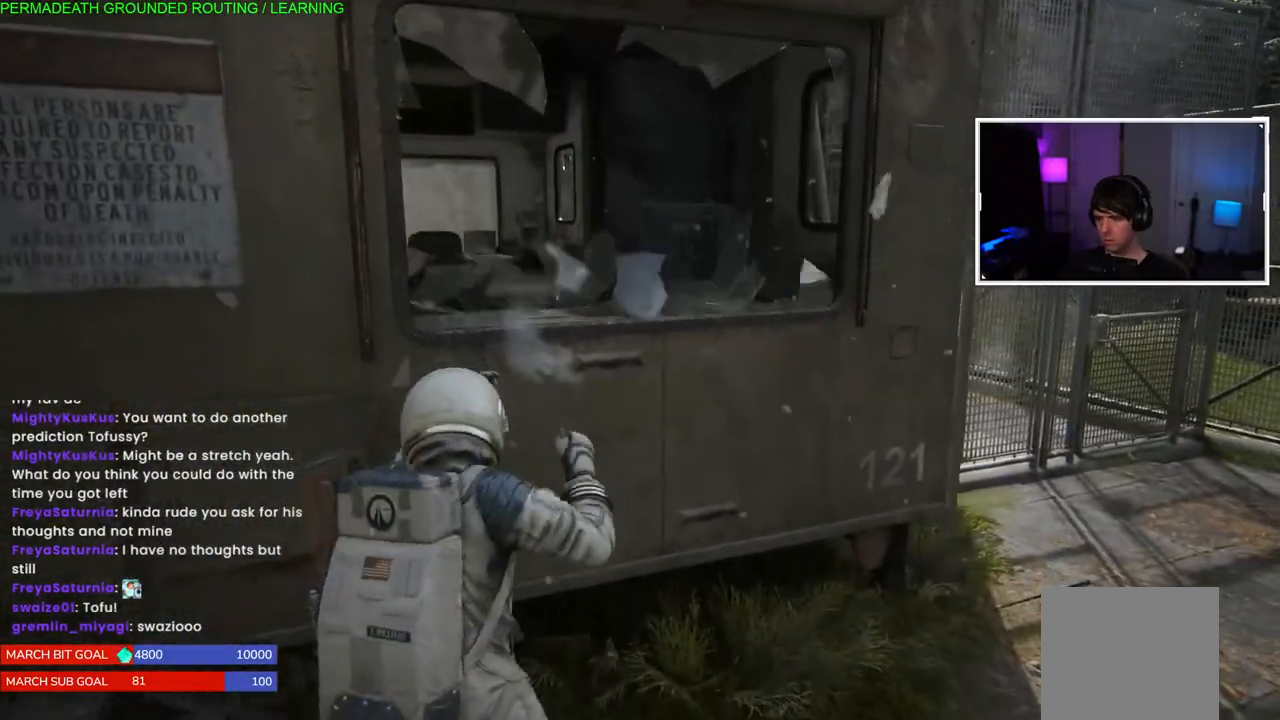
{"buttons": ["L1"], "left_stick": "left", "right_stick": "center", "events": [[333, "right_stick", "center"]]}
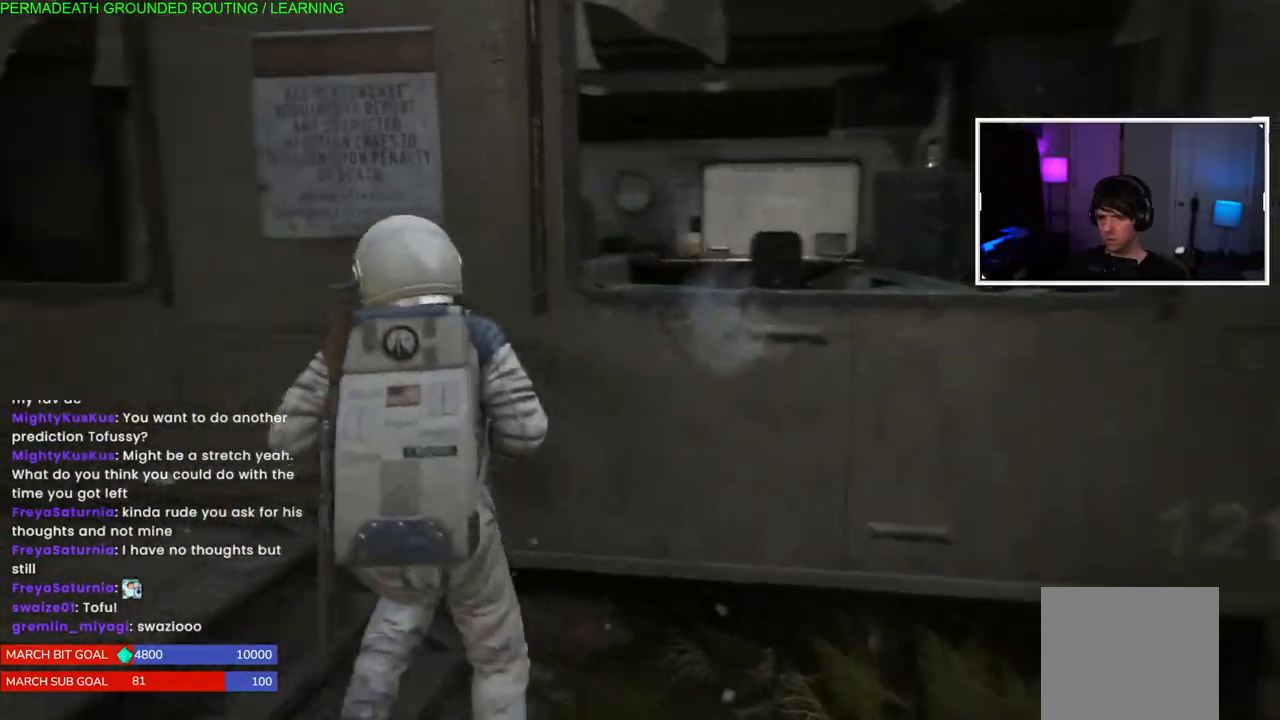
{"buttons": ["L1"], "left_stick": "up-left", "right_stick": "right", "events": [[67, "right_stick", "left"], [133, "right_stick", "center"], [317, "right_stick", "right"], [500, "left_stick", "up-left"]]}
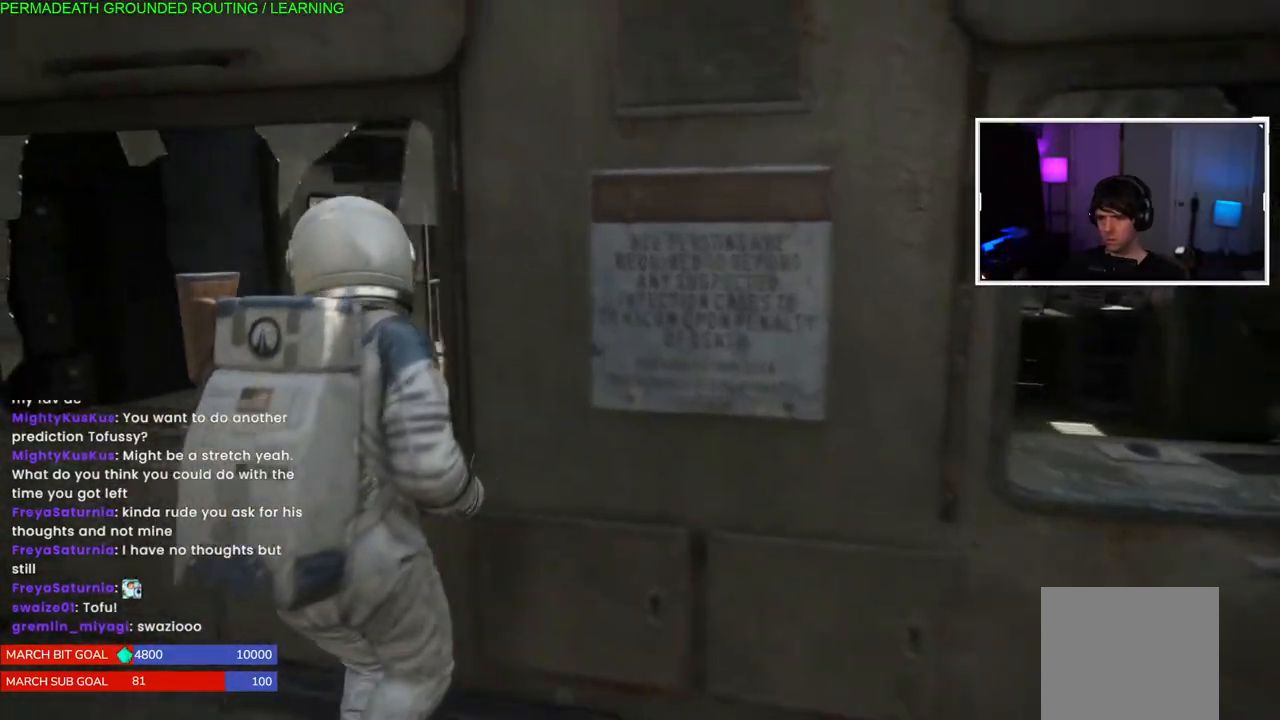
{"buttons": ["CROSS"], "left_stick": "up", "right_stick": "center", "events": [[33, "right_stick", "center"], [150, "CROSS", "down"], [200, "L1", "up"], [250, "CROSS", "up"], [350, "CROSS", "down"], [450, "CROSS", "up"], [483, "left_stick", "up"], [500, "CROSS", "down"]]}
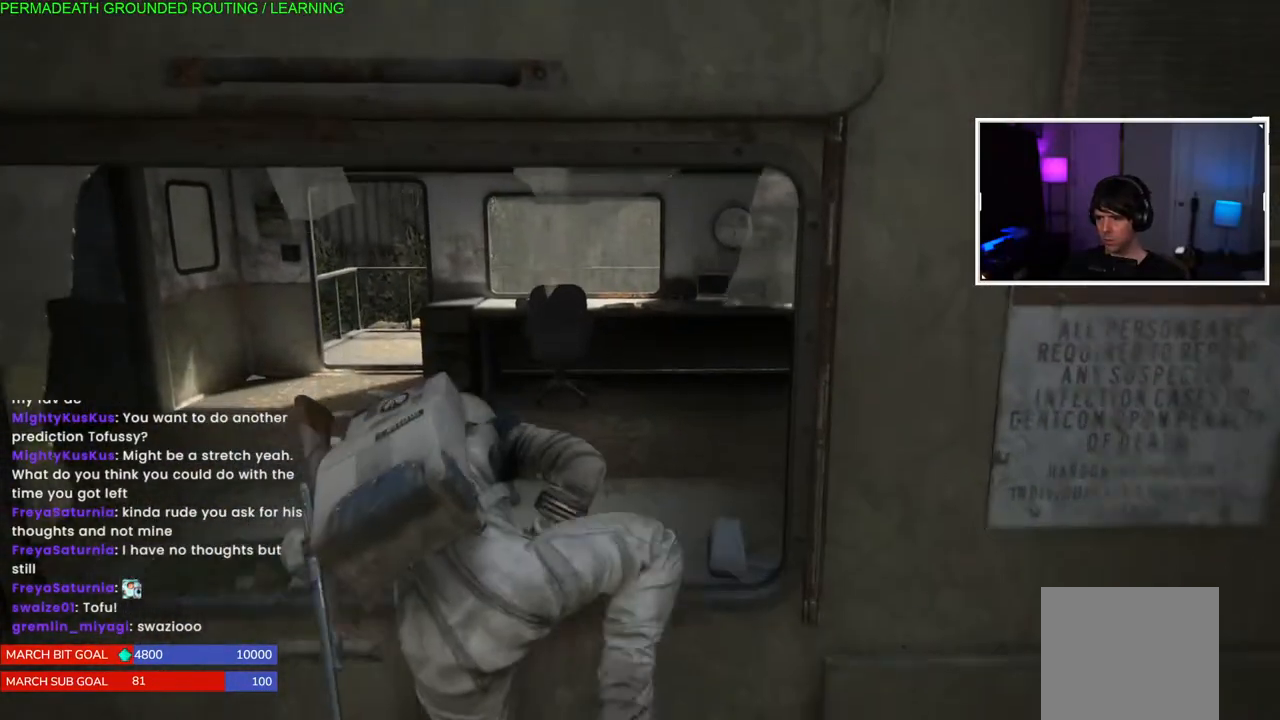
{"buttons": [], "left_stick": "center", "right_stick": "left", "events": [[133, "CROSS", "up"], [350, "right_stick", "left"], [367, "left_stick", "center"]]}
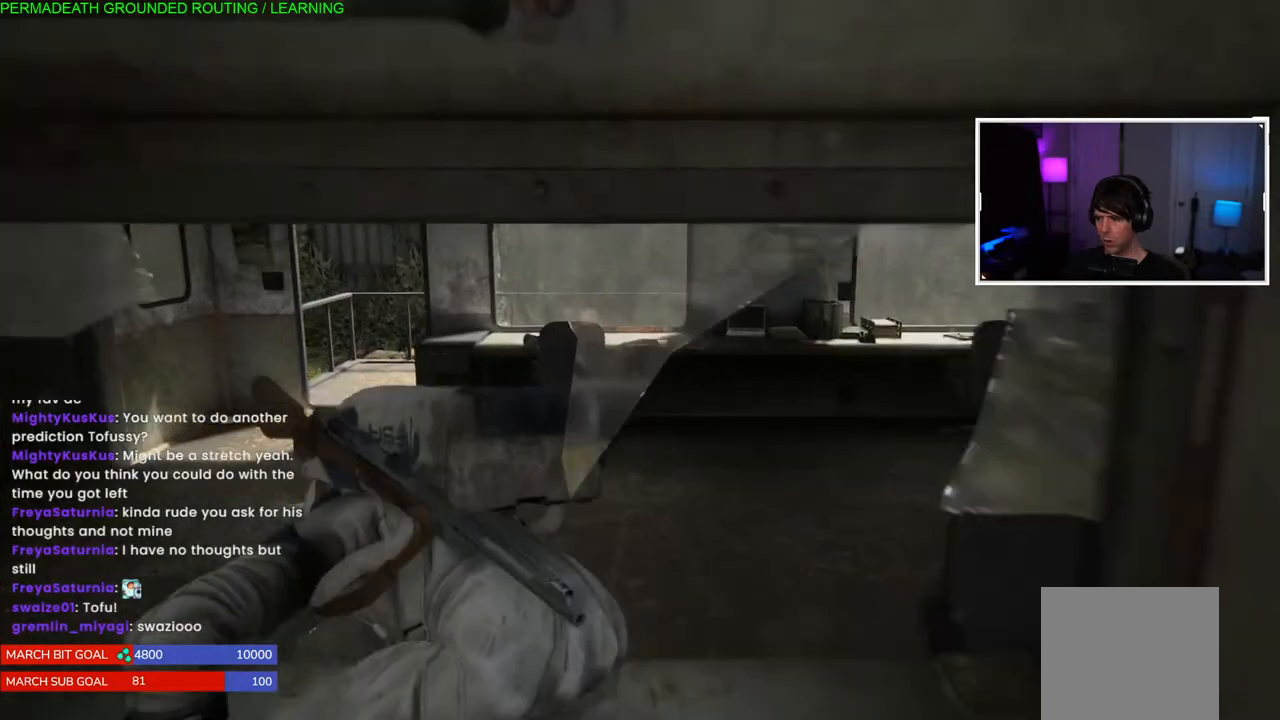
{"buttons": ["L1"], "left_stick": "up", "right_stick": "left", "events": [[83, "right_stick", "center"], [217, "L1", "down"], [233, "left_stick", "up"], [500, "right_stick", "left"]]}
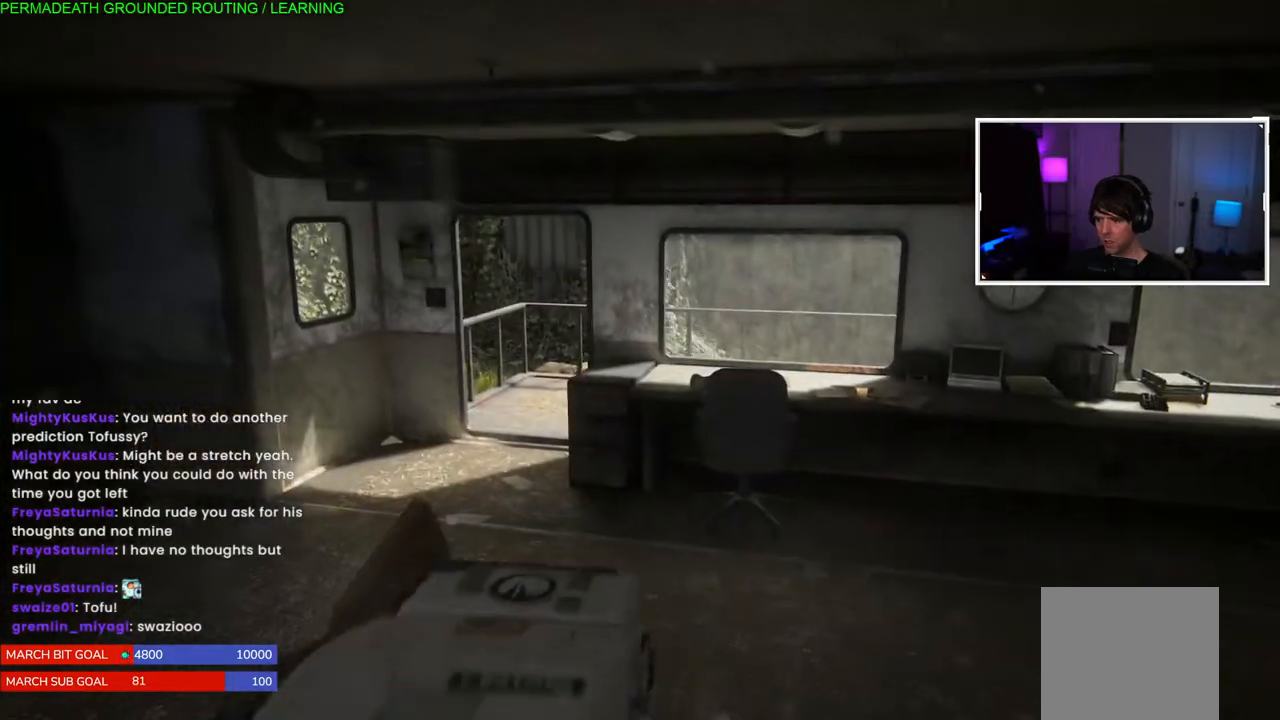
{"buttons": ["L1"], "left_stick": "up", "right_stick": "left", "events": []}
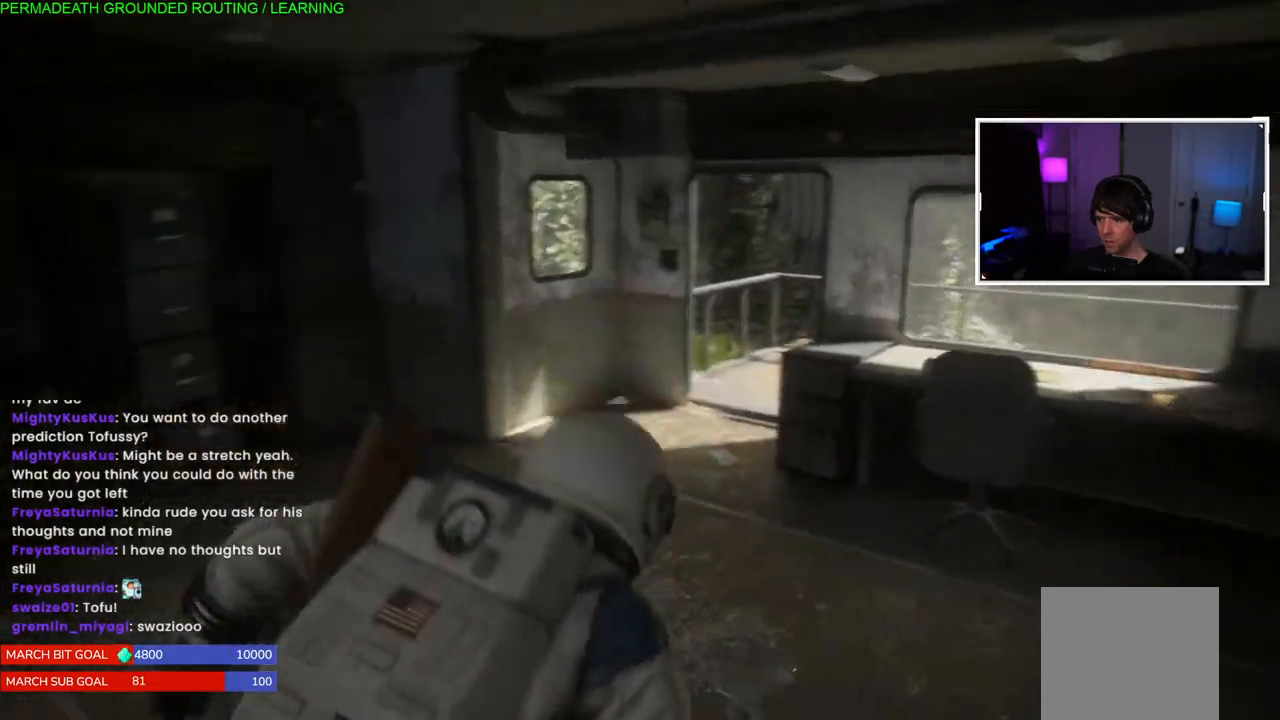
{"buttons": ["L1"], "left_stick": "up-left", "right_stick": "center", "events": [[117, "left_stick", "up-left"], [400, "right_stick", "center"]]}
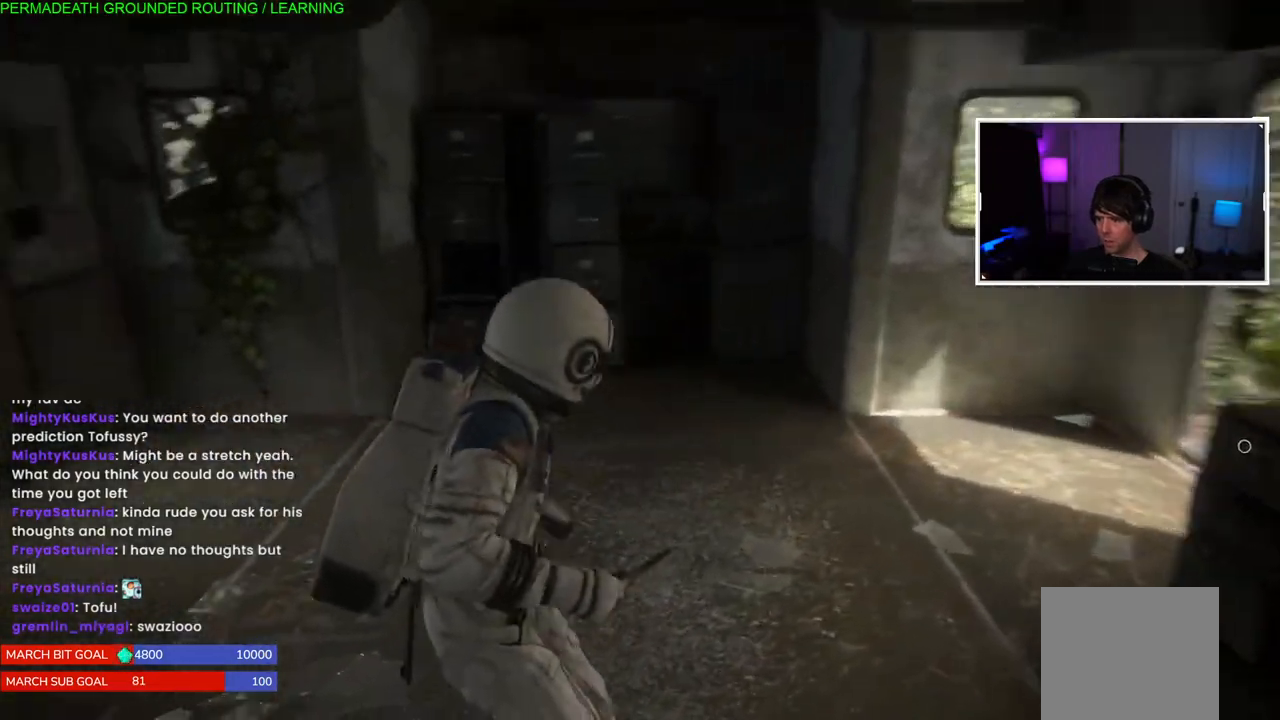
{"buttons": ["L1"], "left_stick": "up", "right_stick": "left", "events": [[33, "left_stick", "up"], [117, "right_stick", "left"]]}
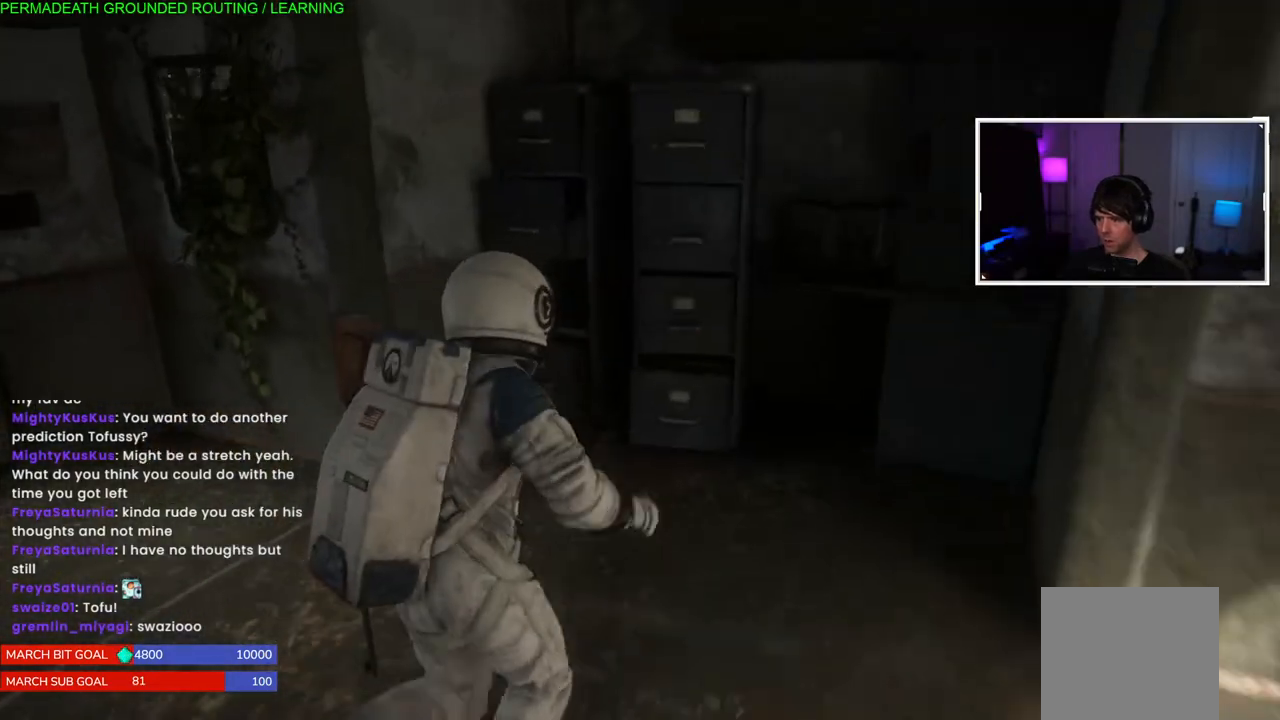
{"buttons": ["L1"], "left_stick": "up-left", "right_stick": "left", "events": [[117, "left_stick", "up-left"]]}
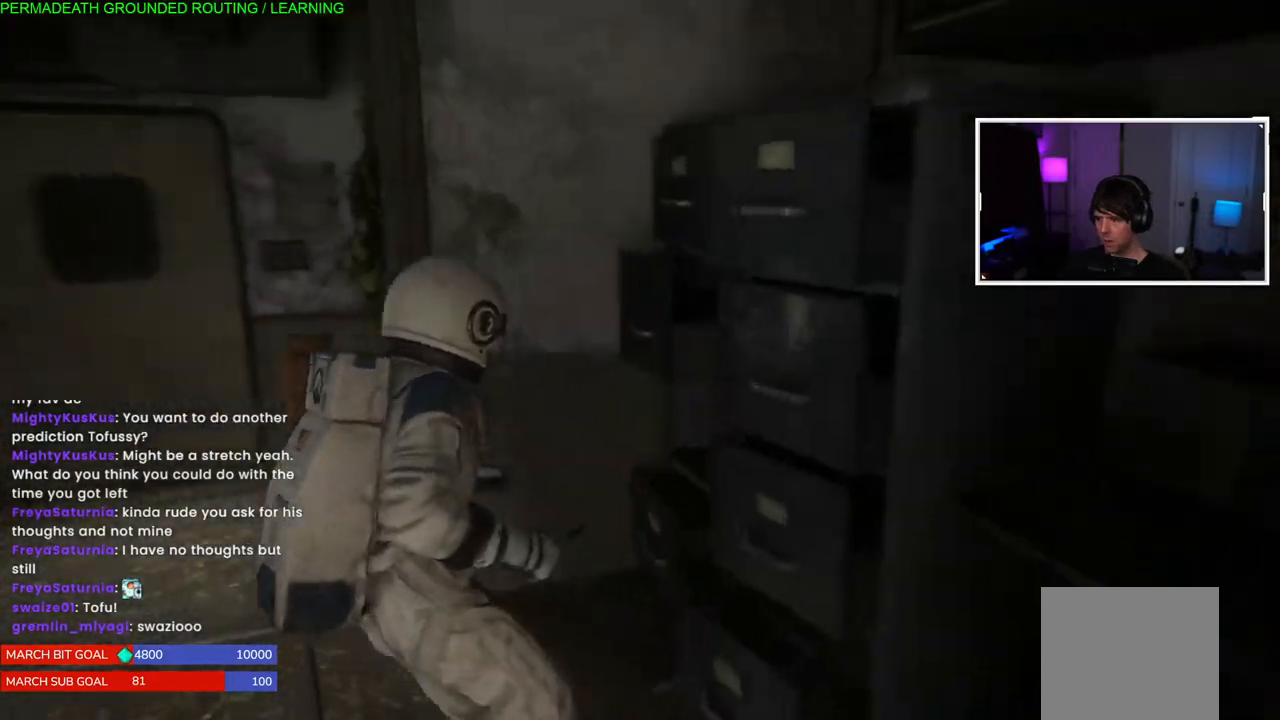
{"buttons": ["L1"], "left_stick": "up-left", "right_stick": "left", "events": []}
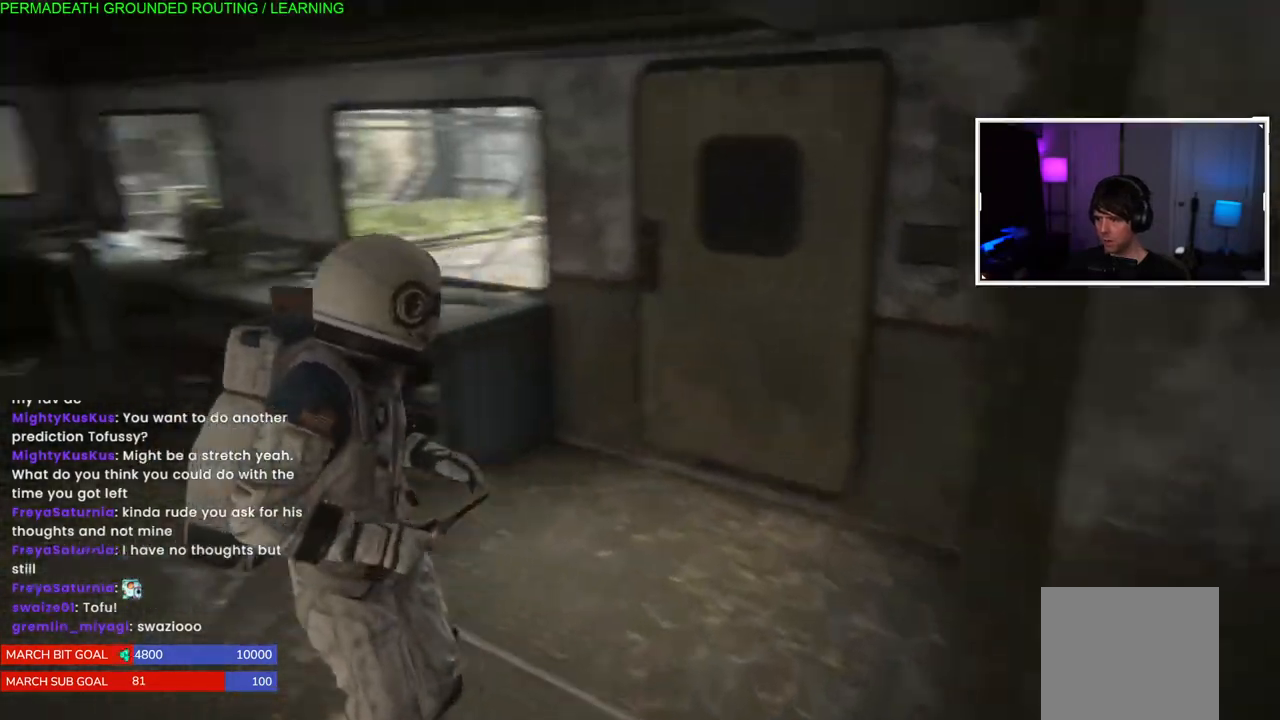
{"buttons": ["L1"], "left_stick": "up-right", "right_stick": "center", "events": [[33, "right_stick", "center"], [350, "TRIANGLE", "down"], [450, "TRIANGLE", "up"], [467, "left_stick", "up-right"]]}
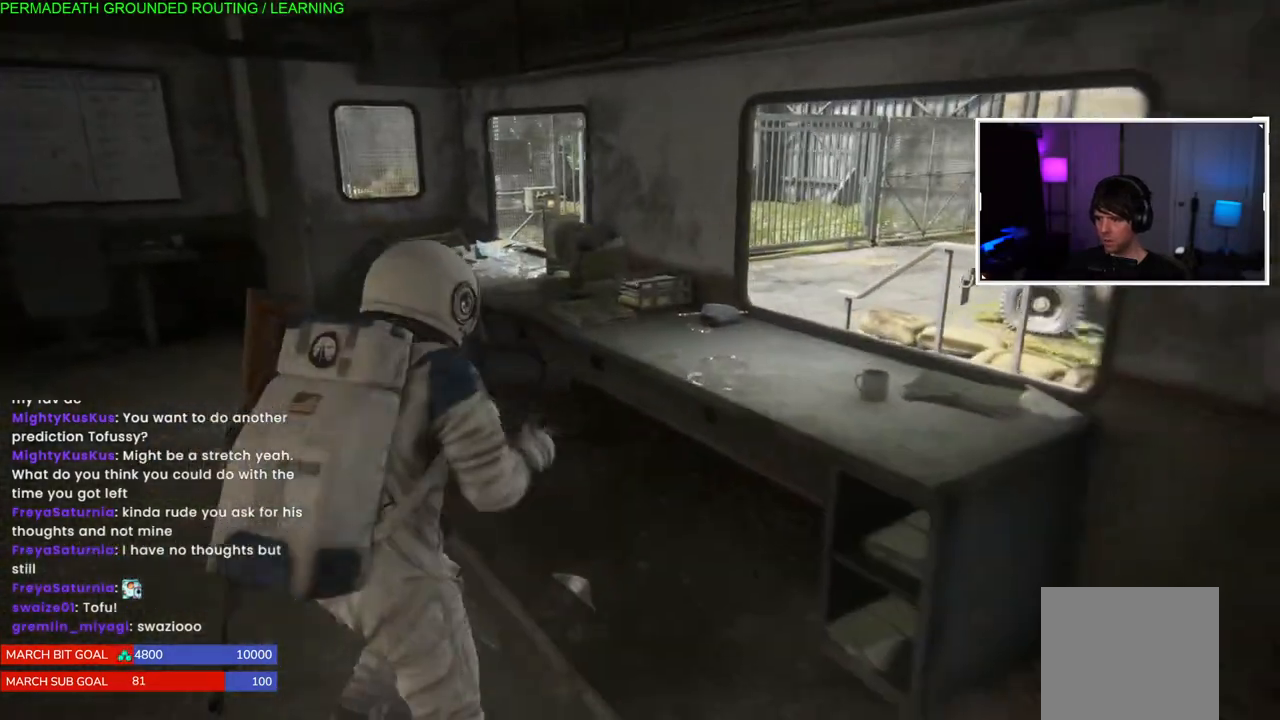
{"buttons": ["TRIANGLE"], "left_stick": "up-left", "right_stick": "center", "events": [[33, "TRIANGLE", "down"], [83, "left_stick", "right"], [133, "TRIANGLE", "up"], [233, "TRIANGLE", "down"], [250, "left_stick", "up-left"], [300, "L1", "up"], [333, "TRIANGLE", "up"], [433, "TRIANGLE", "down"]]}